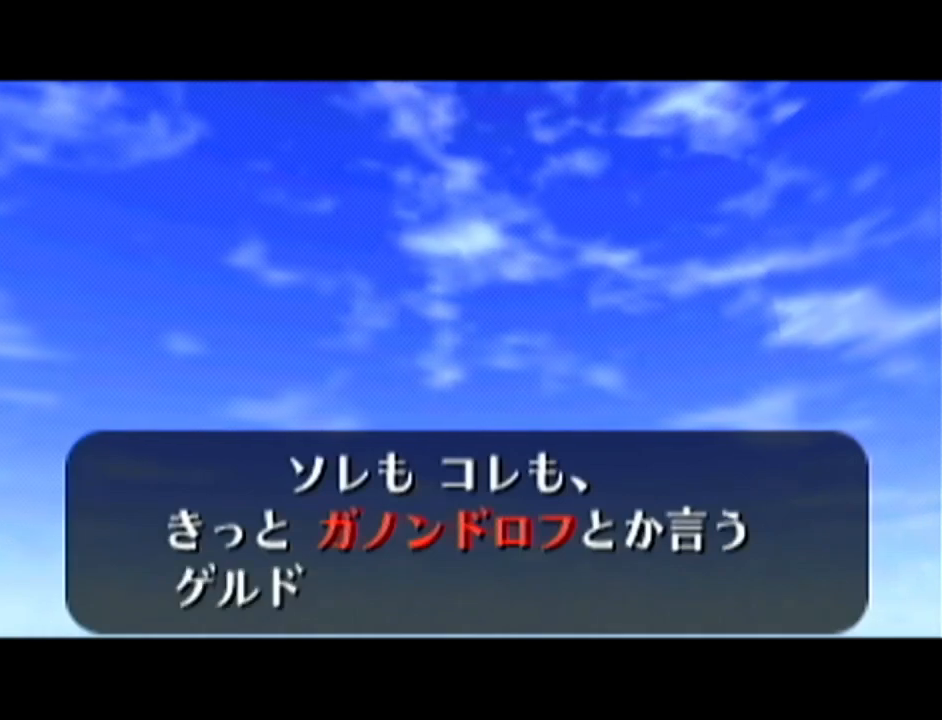
Gameplay with a controller (Nintendo layout); each line is a JSON object with the inputs held at the frame after it. "events" lists button and stick changes between this image and that frame as [ms after this image, input, new state], when the widget could be followed in between. Not read: L3 R3.
{"buttons": ["A"], "left_stick": "center", "events": [[34, "A", "up"], [34, "B", "down"], [67, "B", "up"], [100, "A", "down"], [134, "A", "up"], [134, "B", "down"], [234, "A", "down"], [234, "B", "up"], [267, "A", "up"], [267, "B", "down"], [317, "B", "up"], [351, "A", "down"], [401, "A", "up"], [401, "B", "down"], [484, "A", "down"], [484, "B", "up"]]}
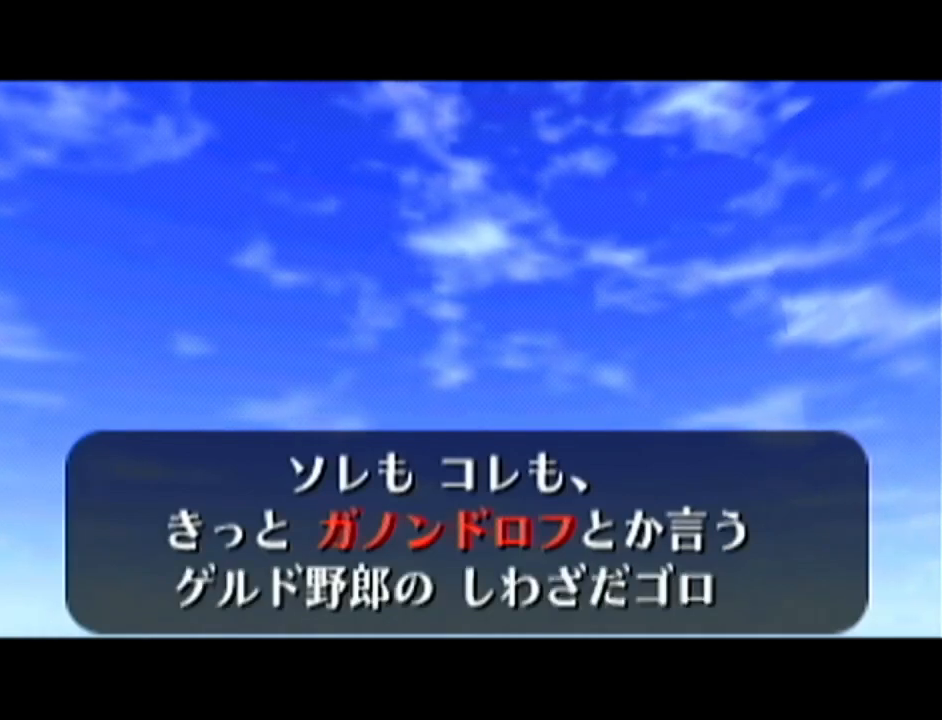
{"buttons": ["A"], "left_stick": "center", "events": [[16, "A", "up"], [50, "B", "down"], [83, "B", "up"], [100, "A", "down"], [133, "A", "up"], [167, "B", "down"], [200, "B", "up"], [233, "A", "down"], [267, "A", "up"], [300, "B", "down"], [350, "A", "down"], [350, "B", "up"], [383, "A", "up"], [417, "B", "down"], [483, "A", "down"], [483, "B", "up"]]}
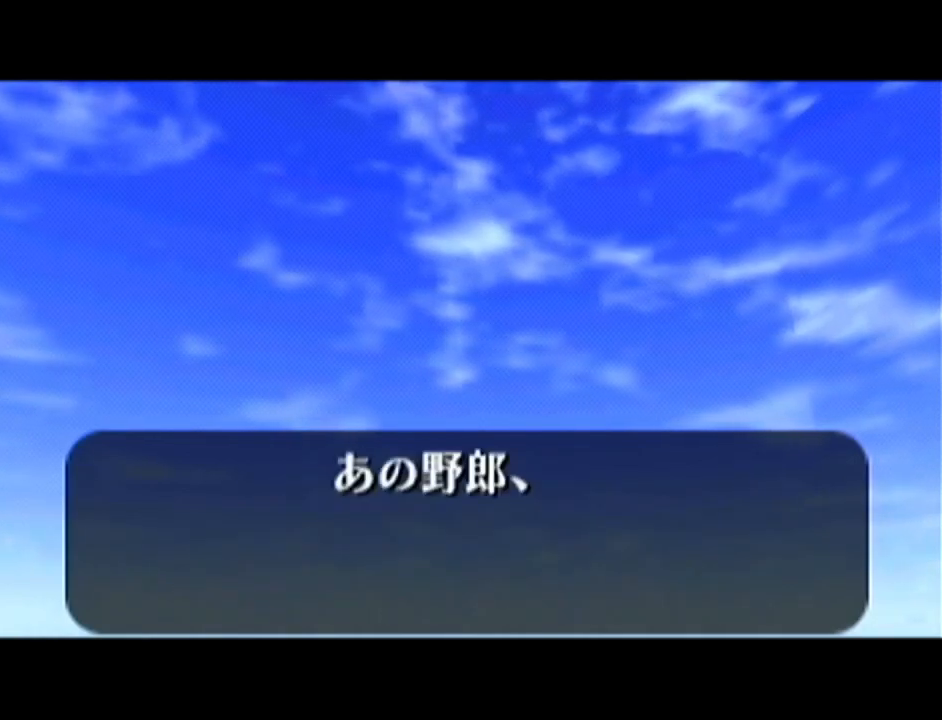
{"buttons": ["B"], "left_stick": "center", "events": [[50, "A", "up"], [50, "B", "down"], [100, "A", "down"], [100, "B", "up"], [200, "A", "up"], [200, "B", "down"], [234, "B", "up"], [267, "A", "down"], [284, "A", "up"], [334, "B", "down"], [351, "B", "up"], [384, "A", "down"], [451, "A", "up"], [451, "B", "down"]]}
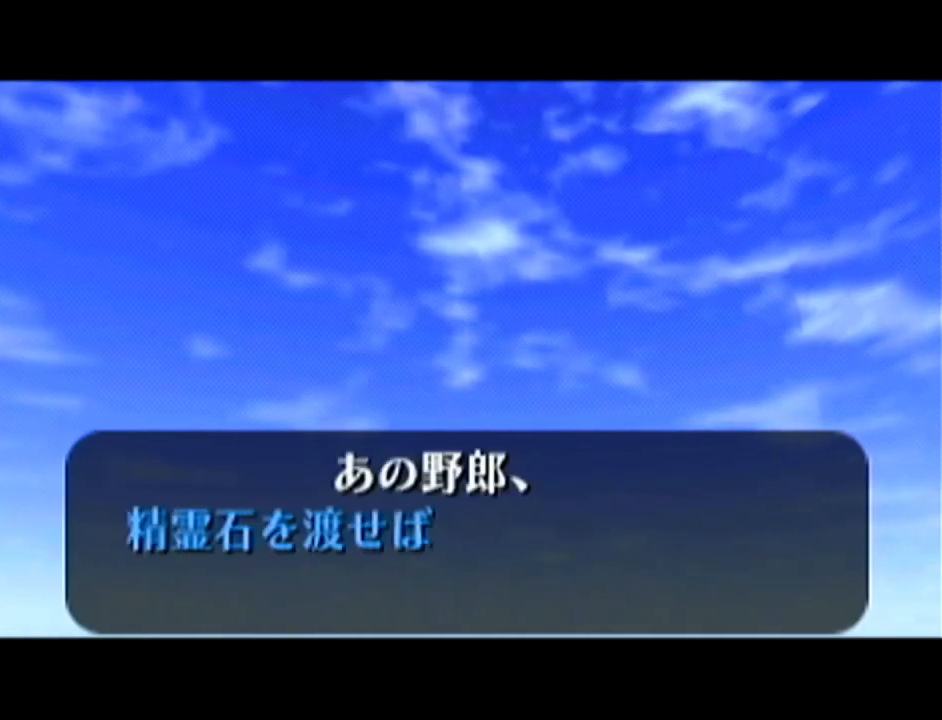
{"buttons": ["B"], "left_stick": "center", "events": [[16, "A", "down"], [16, "B", "up"], [66, "A", "up"], [66, "B", "down"], [133, "A", "down"], [133, "B", "up"], [200, "A", "up"], [200, "B", "down"], [300, "A", "down"], [300, "B", "up"], [333, "A", "up"], [333, "B", "down"], [383, "A", "down"], [383, "B", "up"], [483, "A", "up"], [483, "B", "down"]]}
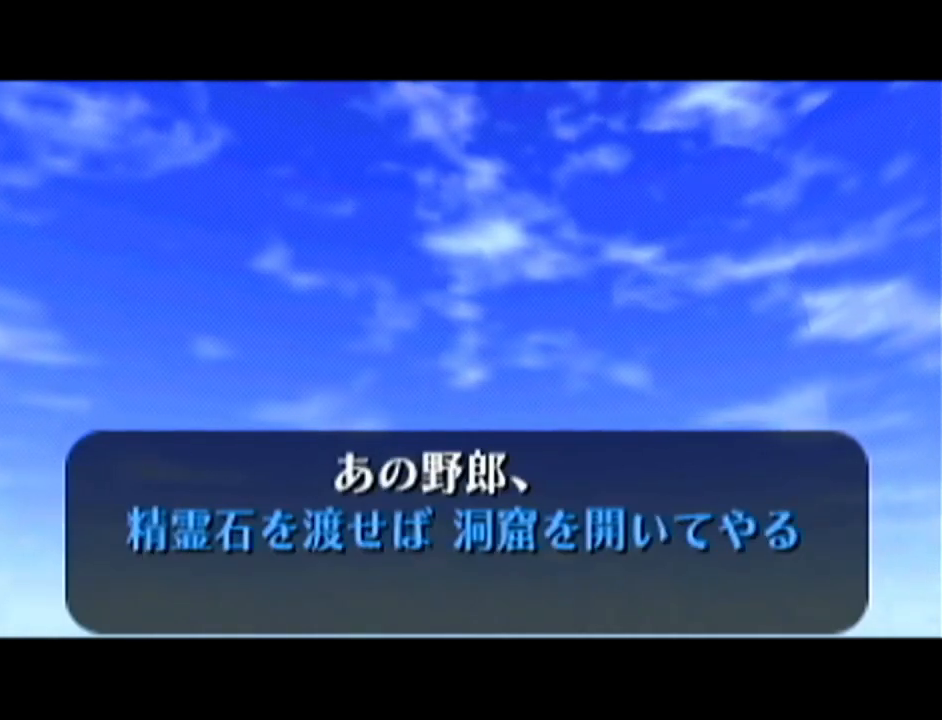
{"buttons": ["B"], "left_stick": "center", "events": [[17, "B", "up"], [34, "A", "down"], [84, "A", "up"], [100, "B", "down"], [167, "A", "down"], [167, "B", "up"], [200, "A", "up"], [200, "B", "down"], [284, "A", "down"], [284, "B", "up"], [351, "A", "up"], [351, "B", "down"], [417, "A", "down"], [417, "B", "up"], [451, "A", "up"], [484, "B", "down"]]}
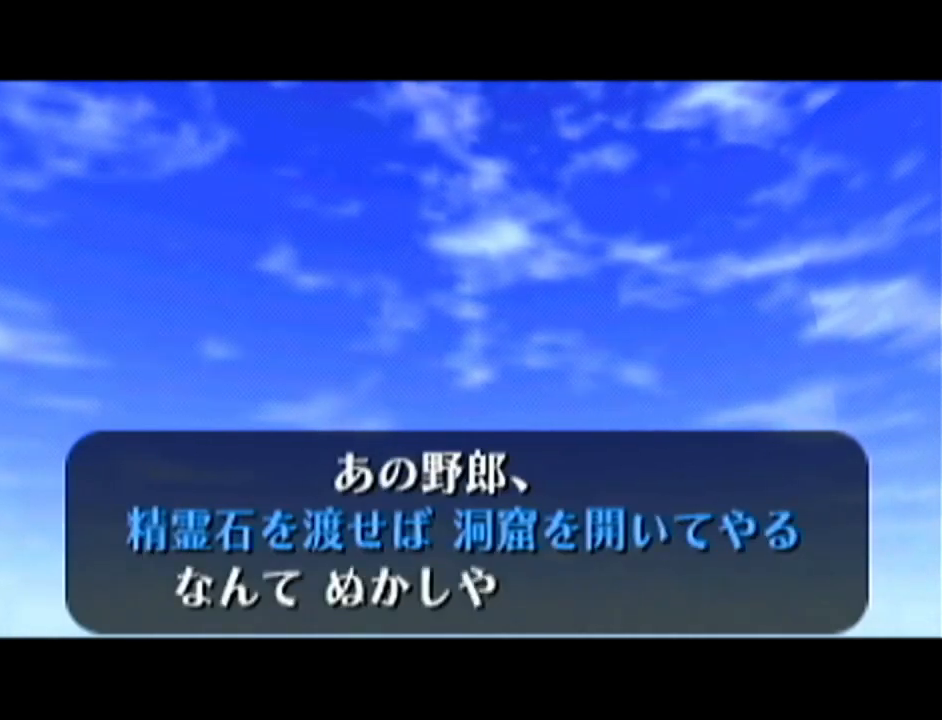
{"buttons": [], "left_stick": "center", "events": [[50, "A", "down"], [50, "B", "up"], [100, "A", "up"], [100, "B", "down"], [167, "B", "up"], [200, "A", "down"], [233, "A", "up"], [233, "B", "down"], [283, "B", "up"], [317, "A", "down"], [350, "A", "up"], [350, "B", "down"], [417, "B", "up"], [450, "A", "down"], [483, "A", "up"]]}
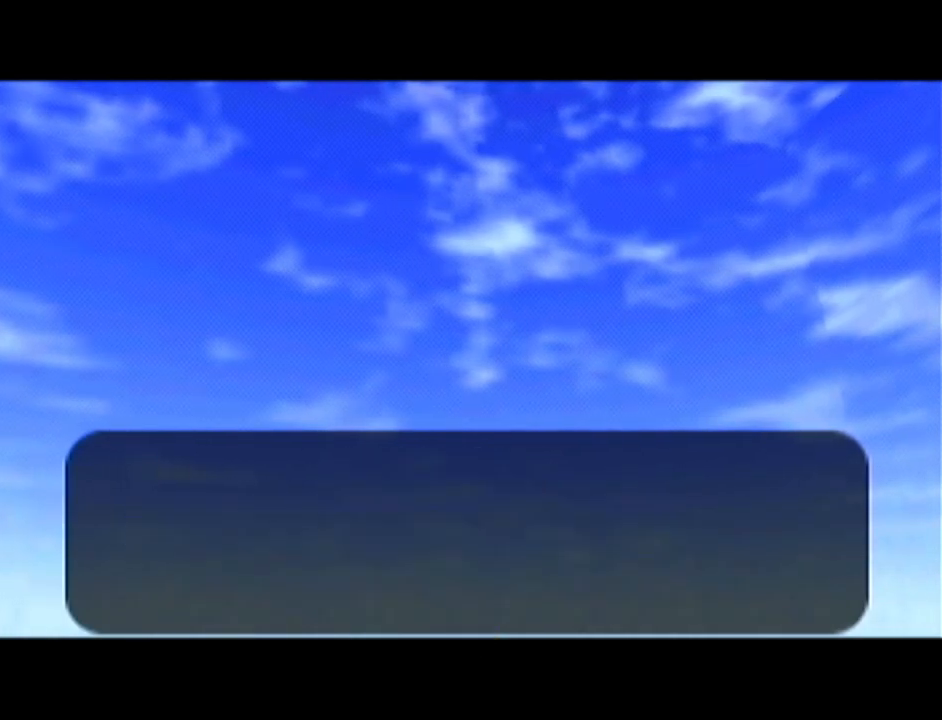
{"buttons": ["B"], "left_stick": "center", "events": [[17, "B", "down"], [34, "A", "down"], [34, "B", "up"], [100, "A", "up"], [100, "B", "down"], [167, "B", "up"], [200, "A", "down"], [234, "A", "up"], [267, "B", "down"], [284, "A", "down"], [284, "B", "up"], [384, "A", "up"], [384, "B", "down"], [451, "A", "down"], [451, "B", "up"], [501, "A", "up"], [501, "B", "down"]]}
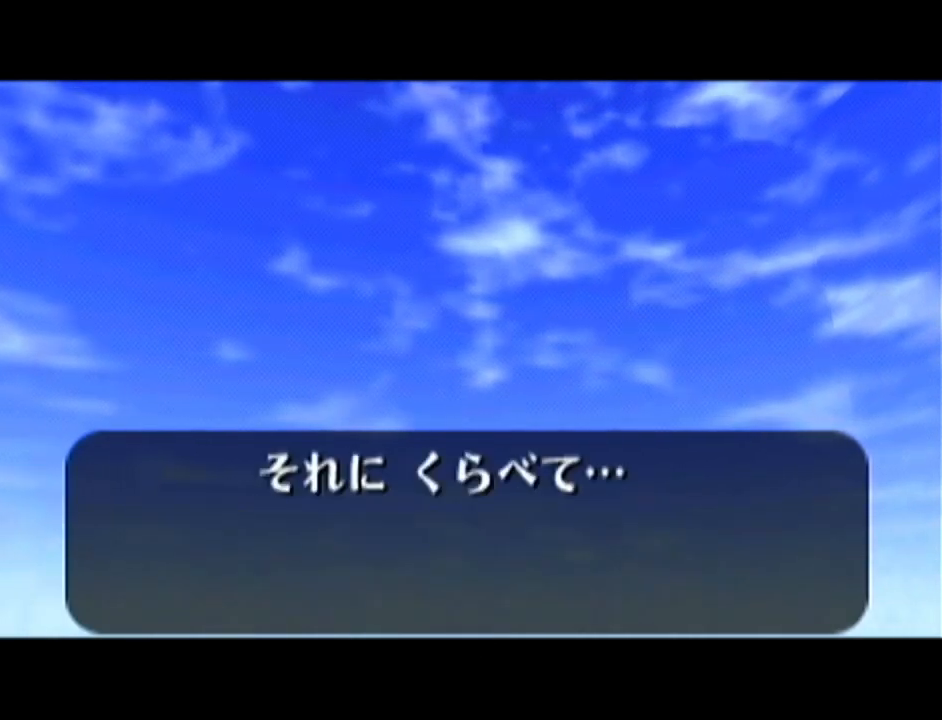
{"buttons": ["B"], "left_stick": "center", "events": [[33, "B", "up"], [83, "A", "down"], [133, "A", "up"], [133, "B", "down"], [200, "A", "down"], [200, "B", "up"], [250, "A", "up"], [250, "B", "down"], [283, "B", "up"], [317, "A", "down"], [383, "A", "up"], [383, "B", "down"], [450, "A", "down"], [450, "B", "up"], [500, "A", "up"], [500, "B", "down"]]}
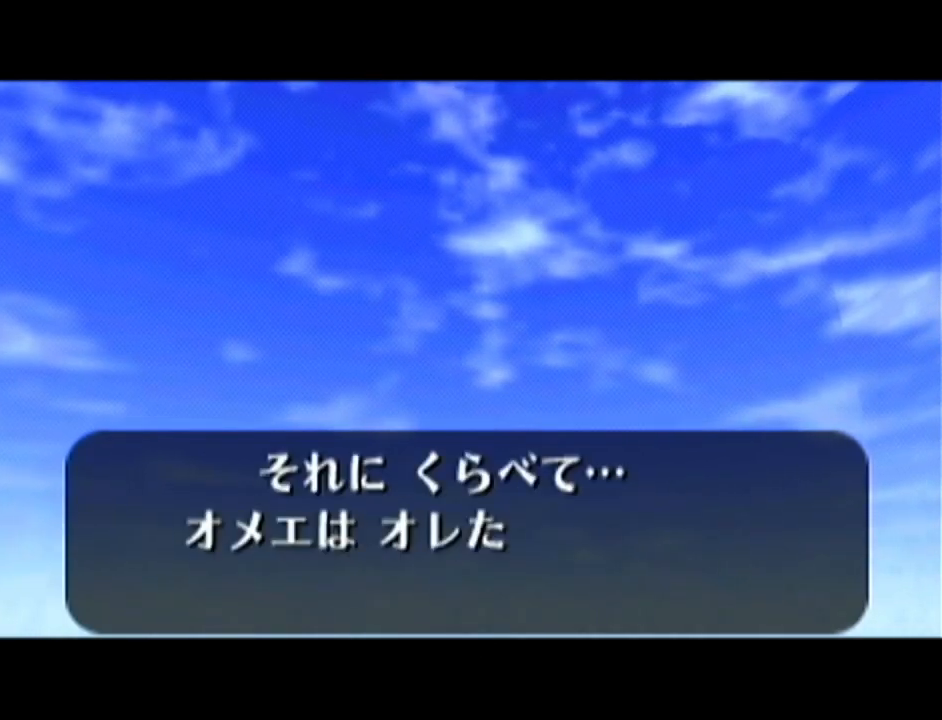
{"buttons": ["A"], "left_stick": "center", "events": [[67, "A", "down"], [67, "B", "up"], [134, "A", "up"], [167, "B", "down"], [200, "B", "up"], [234, "A", "down"], [250, "A", "up"], [284, "B", "down"], [317, "B", "up"], [351, "A", "down"], [417, "A", "up"], [417, "B", "down"], [467, "A", "down"], [467, "B", "up"]]}
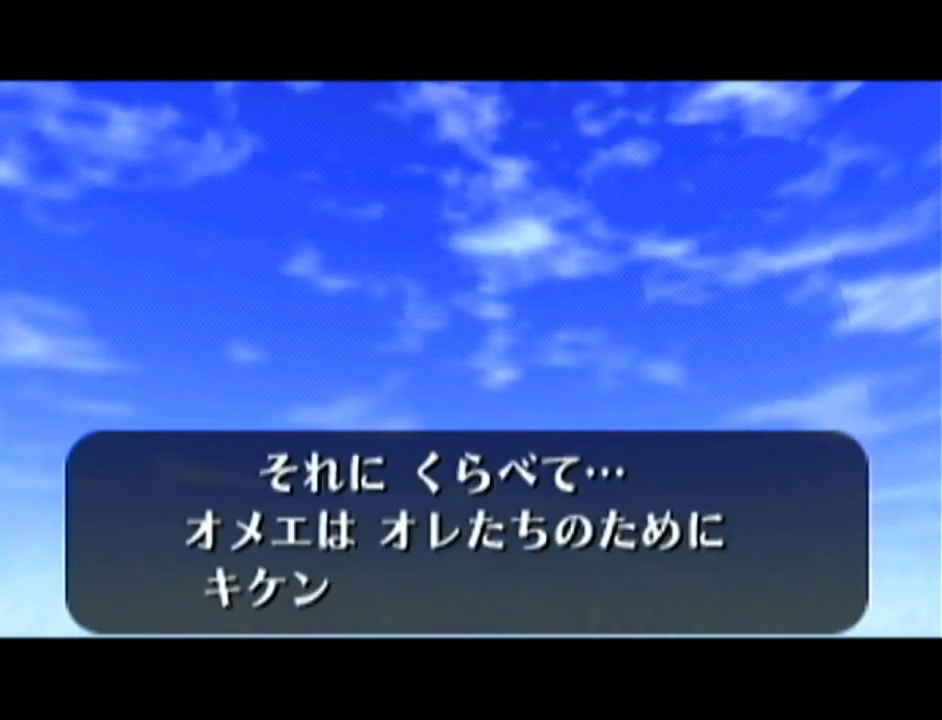
{"buttons": ["A"], "left_stick": "center", "events": [[33, "A", "up"], [33, "B", "down"], [100, "B", "up"], [133, "A", "down"], [167, "A", "up"], [200, "B", "down"], [217, "B", "up"], [250, "A", "down"], [283, "A", "up"], [317, "B", "down"], [383, "A", "down"], [383, "B", "up"], [450, "A", "up"], [450, "B", "down"], [500, "A", "down"], [500, "B", "up"]]}
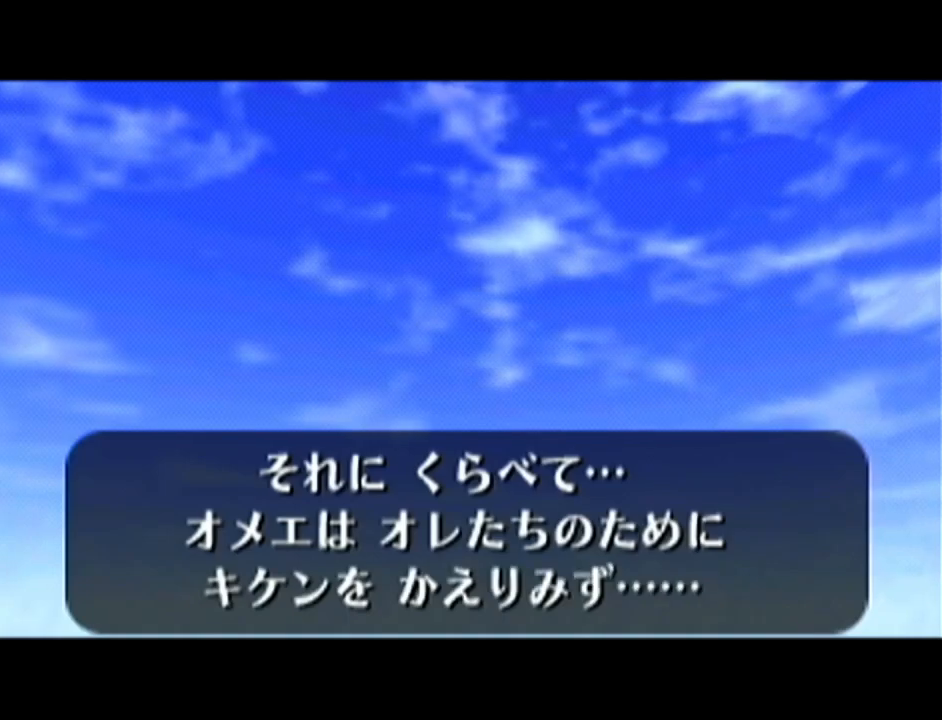
{"buttons": [], "left_stick": "center", "events": [[67, "A", "up"], [67, "B", "down"], [134, "A", "down"], [134, "B", "up"], [200, "A", "up"]]}
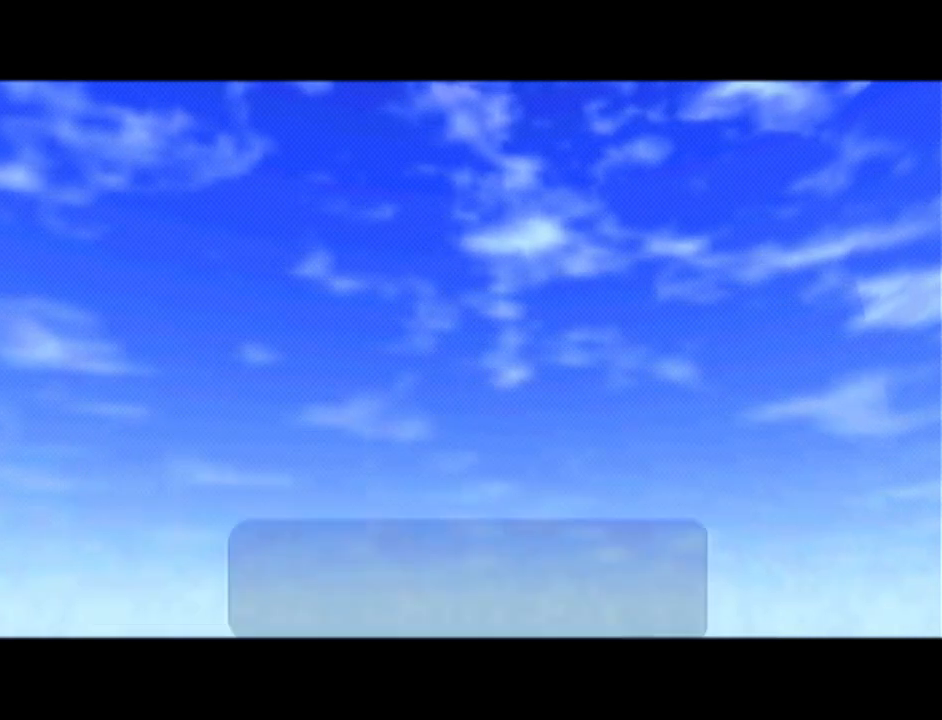
{"buttons": ["B"], "left_stick": "center", "events": [[383, "A", "down"], [450, "A", "up"], [483, "B", "down"]]}
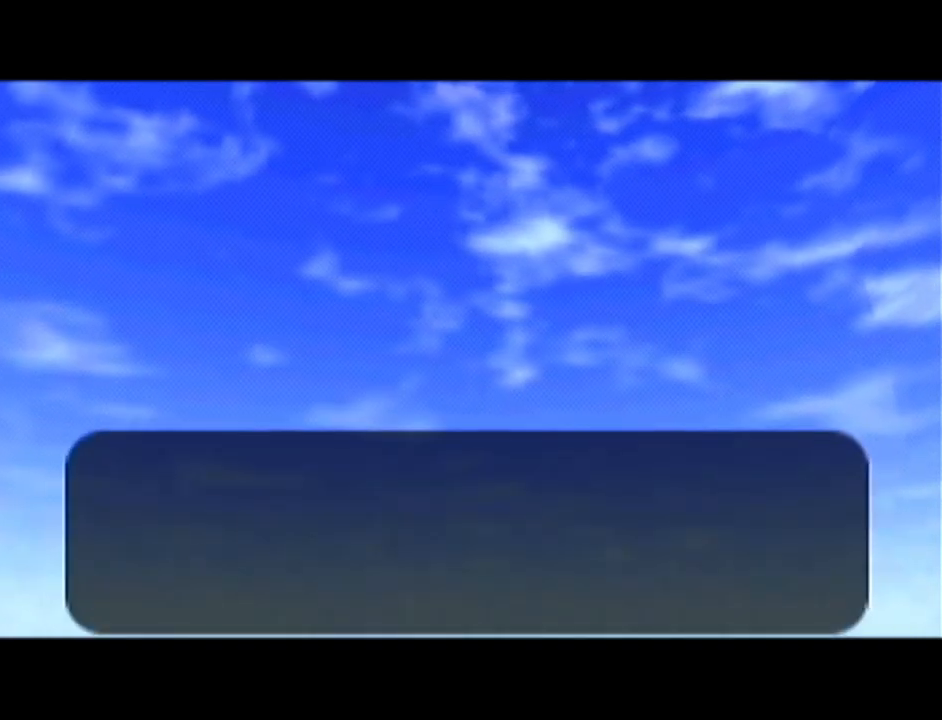
{"buttons": ["B"], "left_stick": "center", "events": [[17, "B", "up"], [34, "A", "down"], [100, "A", "up"], [100, "B", "down"], [167, "A", "down"], [167, "B", "up"], [234, "A", "up"], [234, "B", "down"], [284, "A", "down"], [284, "B", "up"], [351, "A", "up"], [351, "B", "down"], [417, "A", "down"], [417, "B", "up"], [484, "A", "up"], [484, "B", "down"]]}
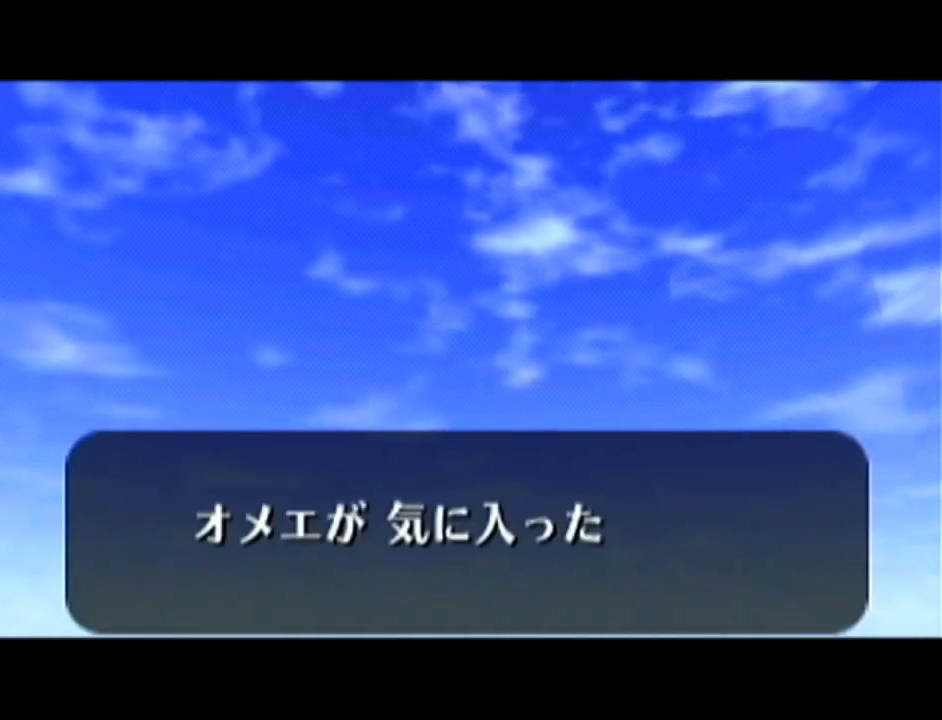
{"buttons": ["A"], "left_stick": "center", "events": [[33, "B", "up"], [66, "A", "down"], [100, "A", "up"], [133, "B", "down"], [200, "A", "down"], [200, "B", "up"], [250, "A", "up"], [250, "B", "down"], [317, "B", "up"], [350, "A", "down"], [383, "A", "up"], [417, "B", "down"], [450, "B", "up"], [467, "A", "down"]]}
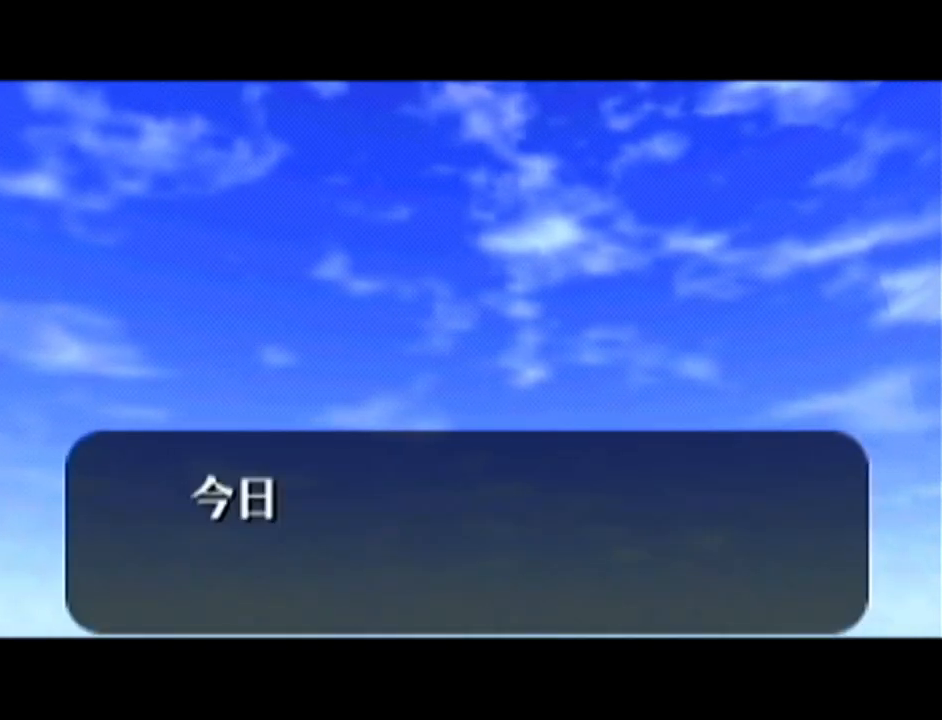
{"buttons": ["A", "B"], "left_stick": "center", "events": [[51, "A", "up"], [51, "B", "down"], [84, "B", "up"], [184, "B", "down"], [201, "B", "up"], [234, "A", "down"], [284, "A", "up"], [301, "B", "down"], [468, "A", "down"]]}
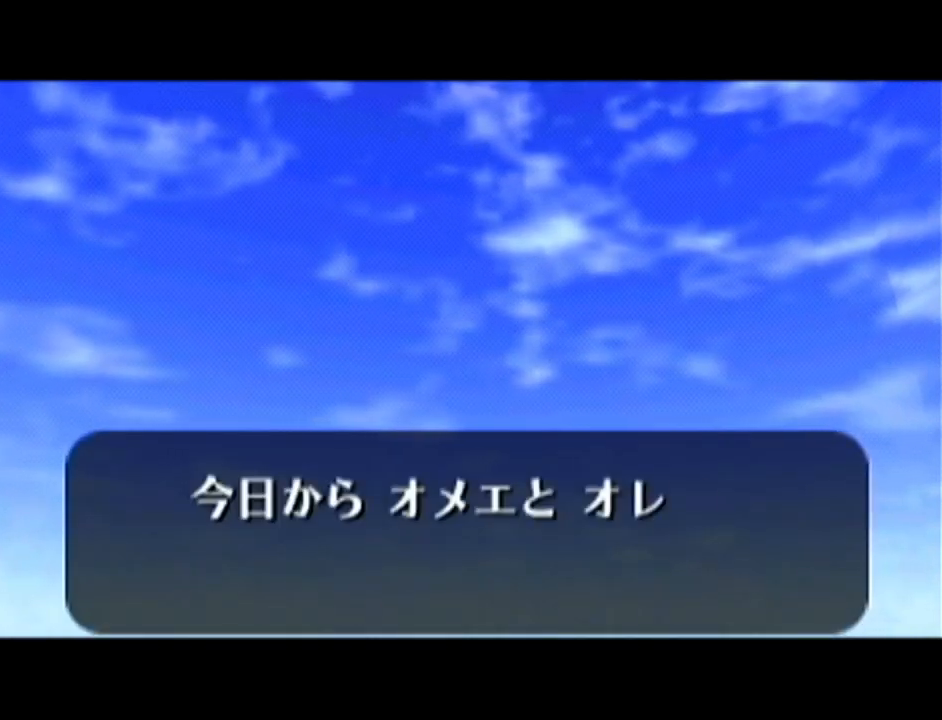
{"buttons": ["A"], "left_stick": "center", "events": [[17, "A", "up"], [83, "A", "down"], [83, "B", "up"], [150, "A", "up"], [183, "B", "down"], [234, "A", "down"], [234, "B", "up"], [267, "A", "up"], [267, "B", "down"], [300, "A", "down"], [334, "B", "up"], [400, "A", "up"], [400, "B", "down"], [450, "A", "down"], [450, "B", "up"]]}
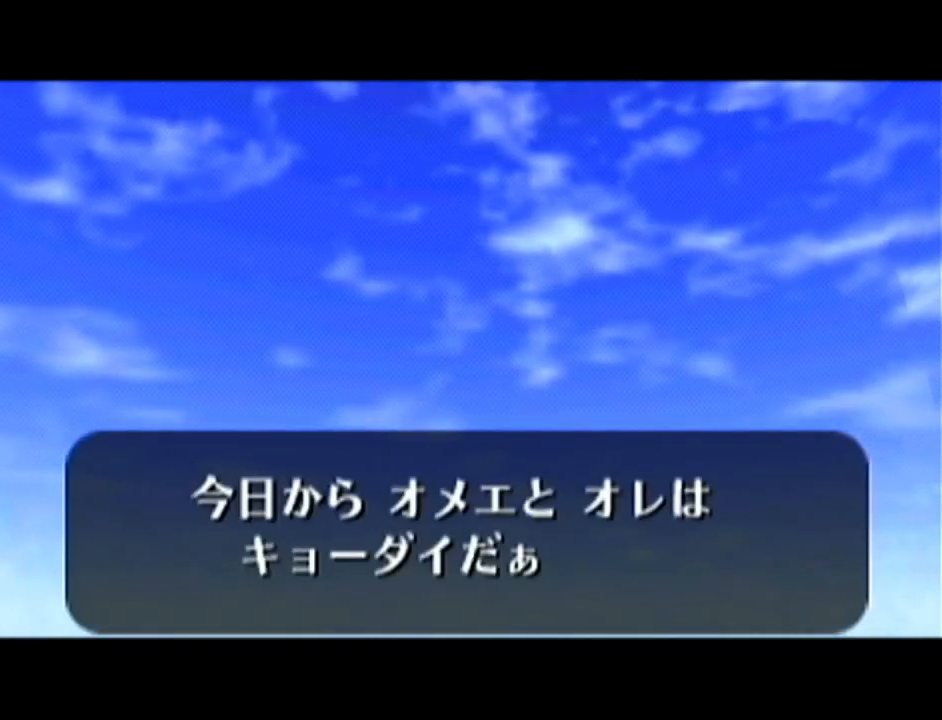
{"buttons": ["A"], "left_stick": "center", "events": [[17, "A", "up"], [17, "B", "down"], [84, "A", "down"], [84, "B", "up"], [151, "A", "up"], [184, "B", "down"], [234, "A", "down"], [234, "B", "up"], [267, "A", "up"], [301, "B", "down"], [368, "A", "down"], [368, "B", "up"], [434, "A", "up"], [434, "B", "down"], [484, "A", "down"], [484, "B", "up"]]}
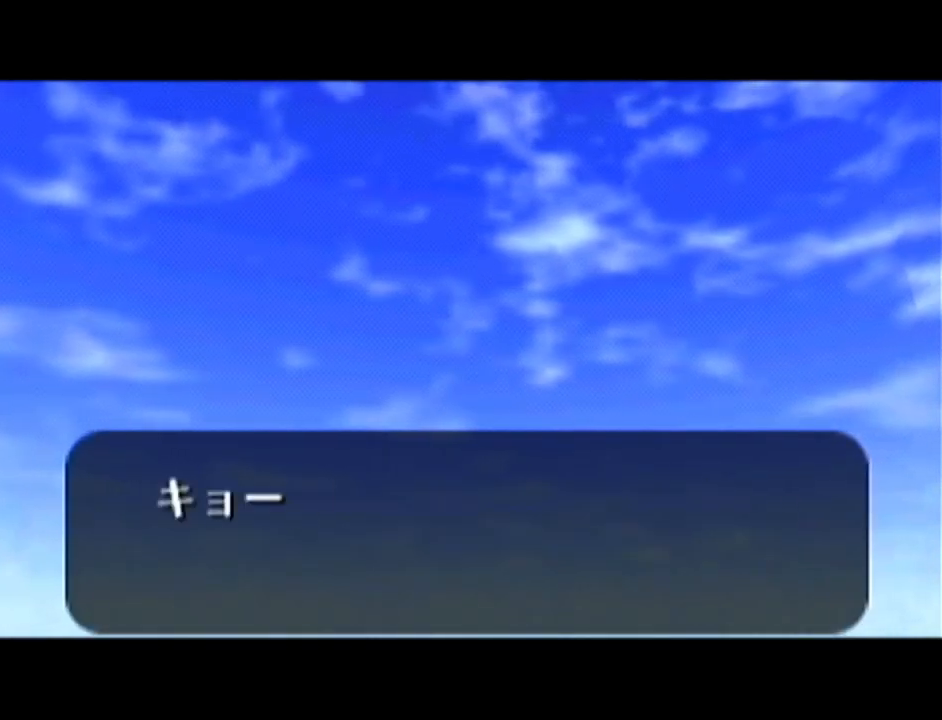
{"buttons": ["B"], "left_stick": "center", "events": [[50, "A", "up"], [50, "B", "down"], [117, "B", "up"], [150, "A", "down"], [184, "A", "up"], [200, "B", "down"], [234, "B", "up"], [267, "A", "down"], [334, "A", "up"], [334, "B", "down"], [400, "A", "down"], [400, "B", "up"], [467, "A", "up"], [467, "B", "down"]]}
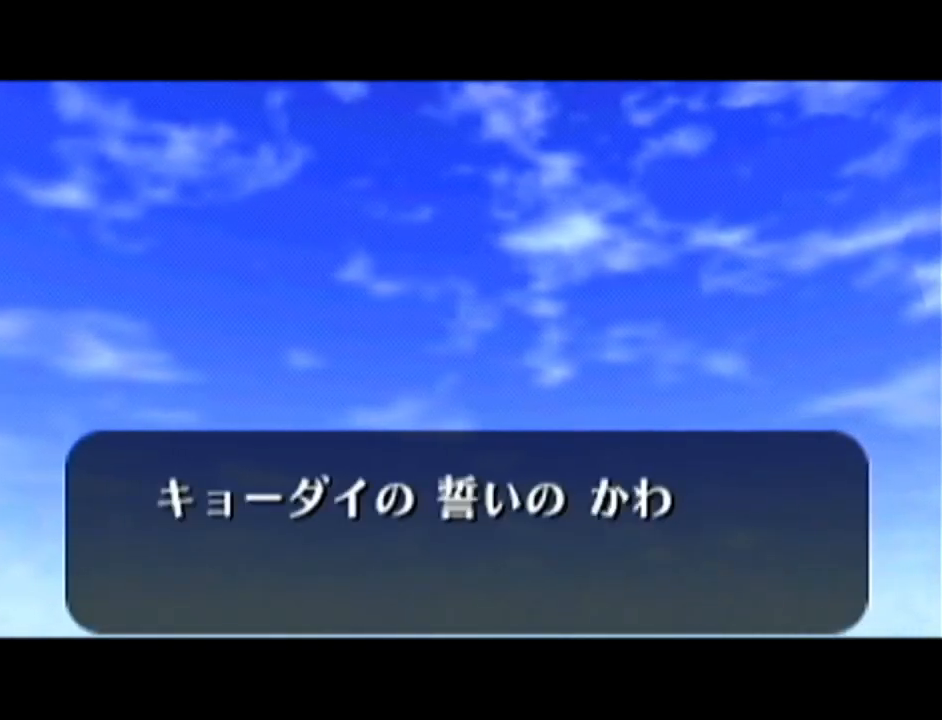
{"buttons": ["B"], "left_stick": "center", "events": [[17, "B", "up"], [51, "A", "down"], [84, "A", "up"], [117, "B", "down"], [151, "B", "up"], [184, "A", "down"], [217, "A", "up"], [234, "B", "down"], [267, "A", "down"], [267, "B", "up"], [334, "A", "up"], [368, "B", "down"], [434, "A", "down"], [434, "B", "up"], [484, "A", "up"], [484, "B", "down"]]}
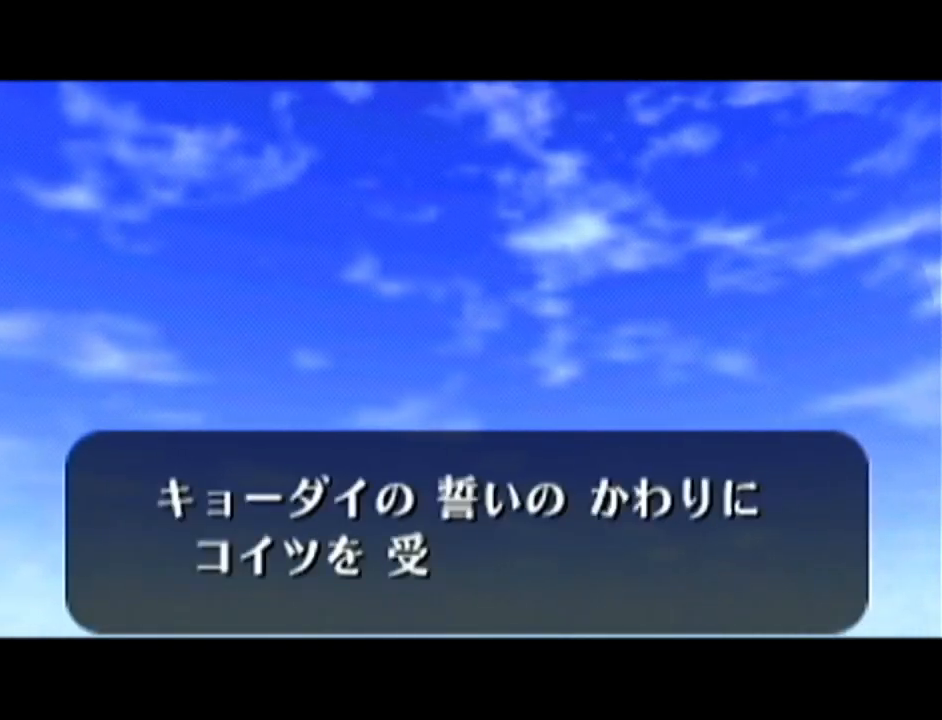
{"buttons": ["A"], "left_stick": "center", "events": [[50, "B", "up"], [83, "A", "down"], [117, "A", "up"], [117, "B", "down"], [167, "B", "up"], [200, "A", "down"], [234, "A", "up"], [234, "B", "down"], [334, "A", "down"], [334, "B", "up"], [400, "A", "up"], [400, "B", "down"], [467, "A", "down"], [467, "B", "up"]]}
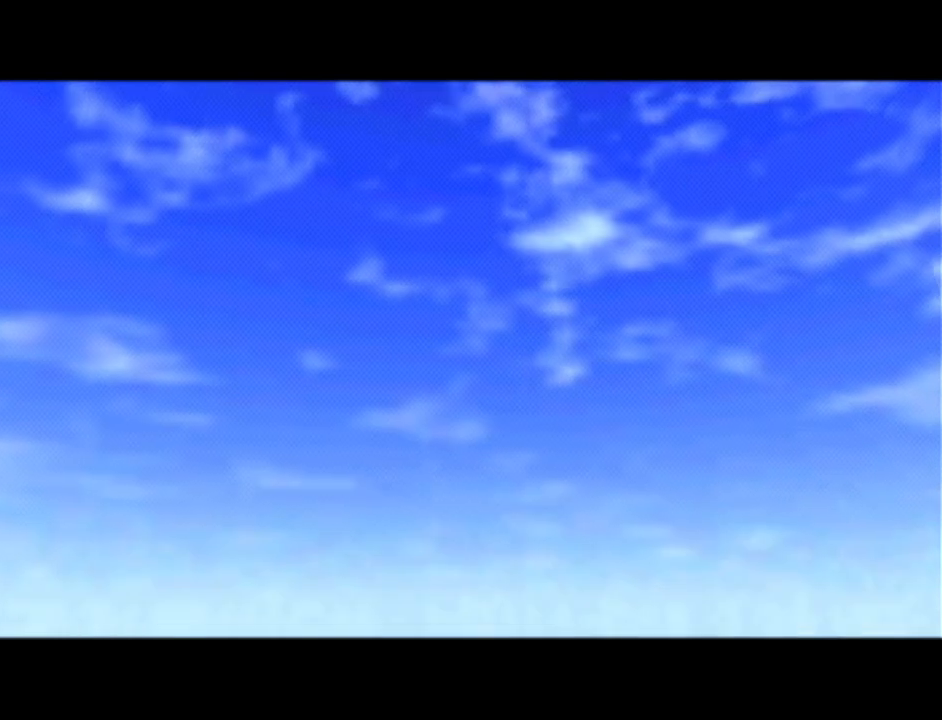
{"buttons": ["A"], "left_stick": "center", "events": [[17, "A", "up"], [51, "B", "down"], [84, "B", "up"], [117, "A", "down"], [151, "A", "up"], [151, "B", "down"], [201, "B", "up"], [234, "A", "down"], [267, "A", "up"], [267, "B", "down"], [334, "B", "up"], [368, "A", "down"], [401, "A", "up"], [434, "B", "down"], [484, "A", "down"], [484, "B", "up"]]}
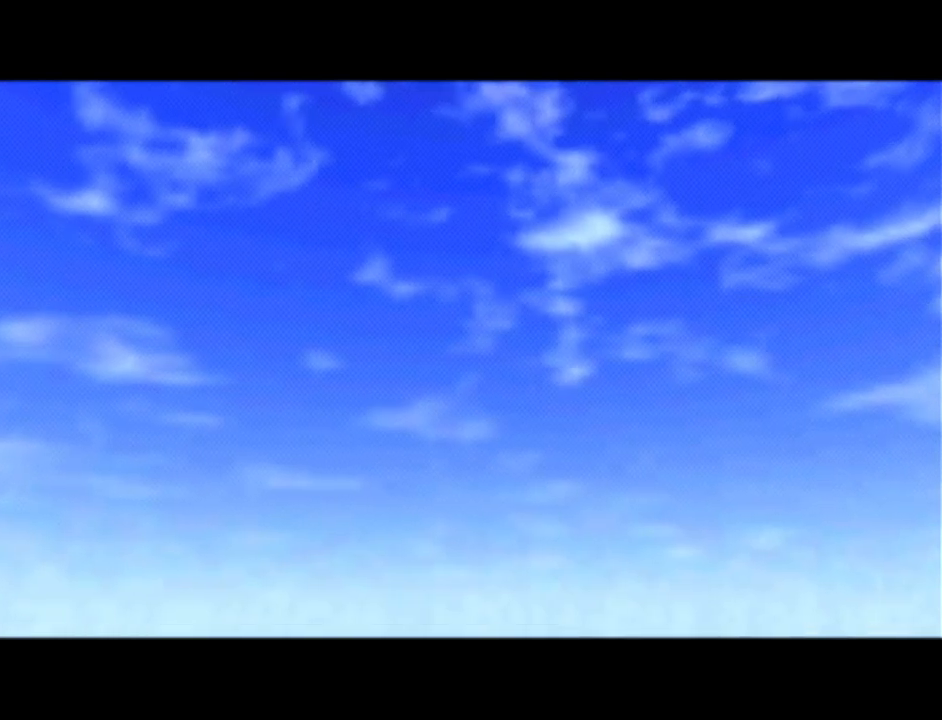
{"buttons": [], "left_stick": "center", "events": [[50, "A", "up"], [83, "B", "down"], [117, "B", "up"], [150, "A", "down"], [167, "A", "up"], [167, "B", "down"], [234, "B", "up"], [267, "A", "down"], [334, "A", "up"], [334, "B", "down"], [384, "A", "down"], [384, "B", "up"], [450, "A", "up"]]}
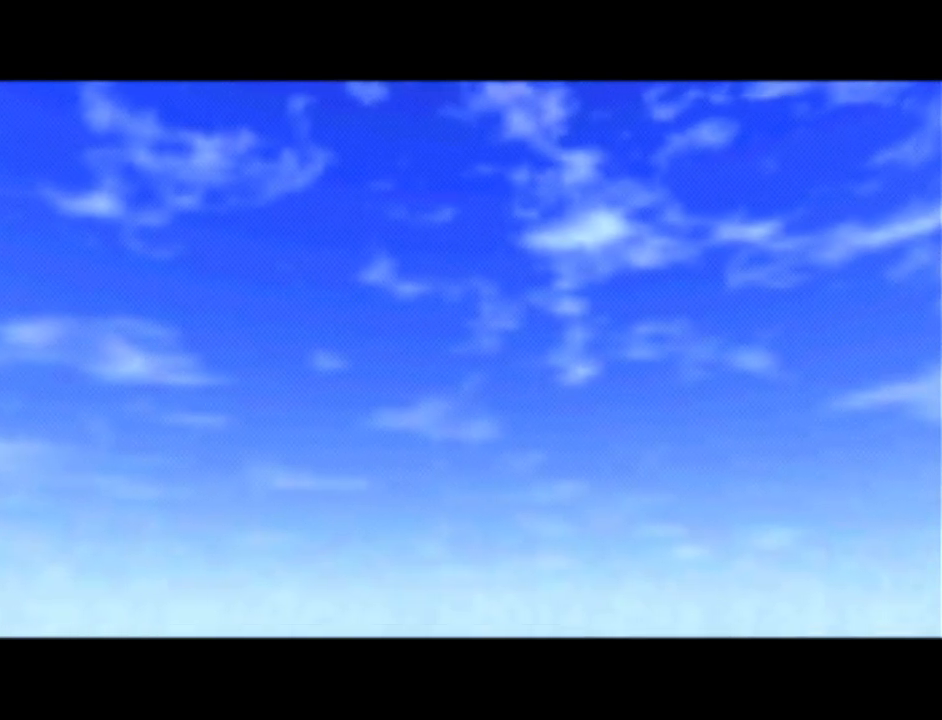
{"buttons": [], "left_stick": "center", "events": [[51, "A", "down"], [84, "A", "up"]]}
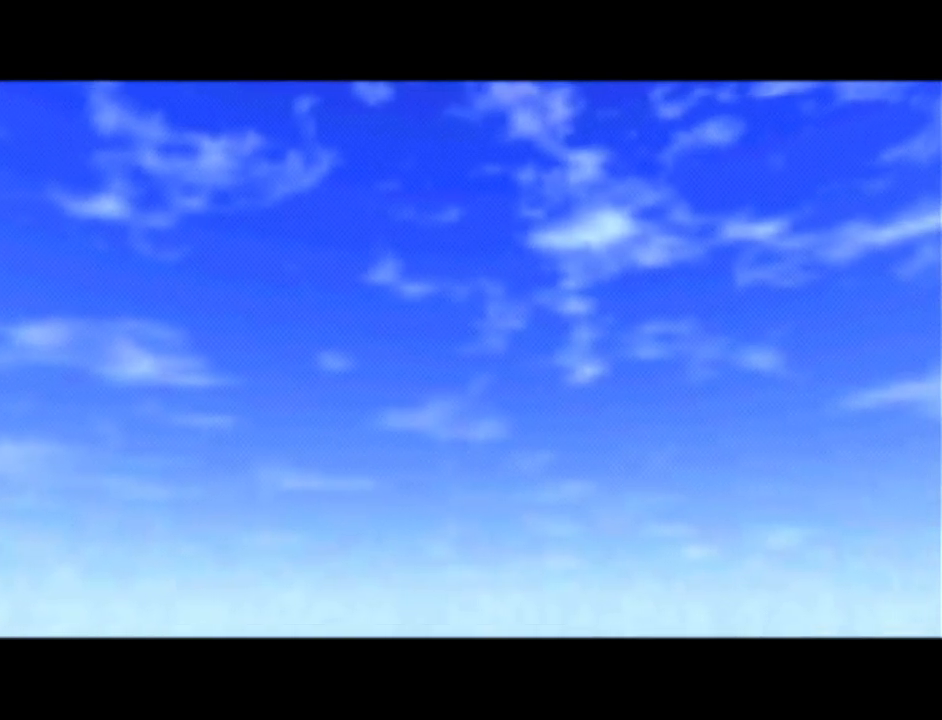
{"buttons": ["A"], "left_stick": "center", "events": [[133, "A", "down"], [200, "A", "up"], [267, "B", "down"], [367, "A", "down"], [367, "B", "up"]]}
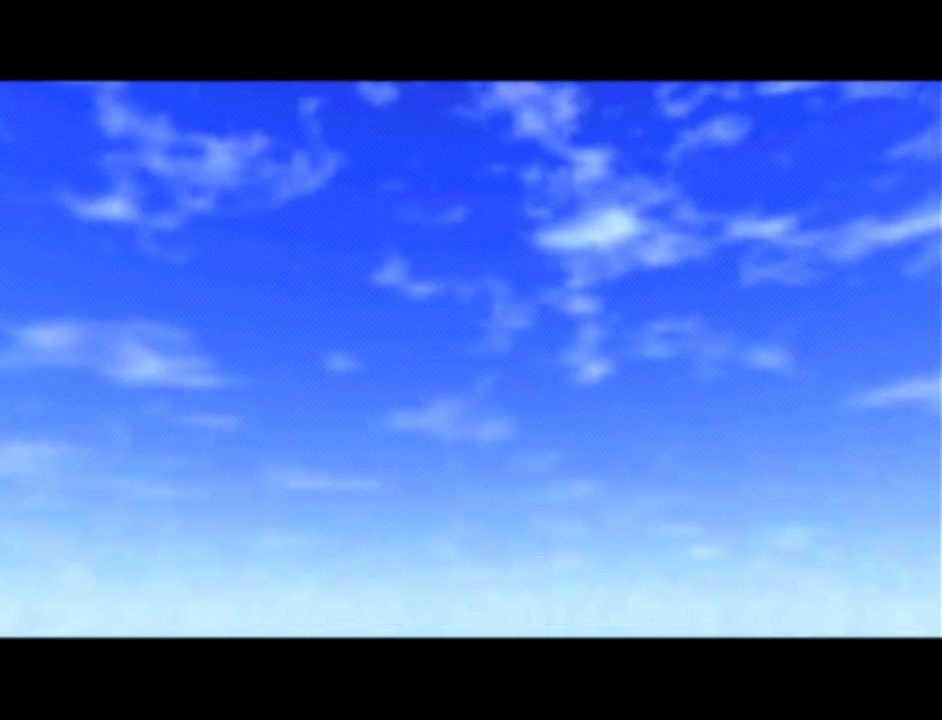
{"buttons": ["A"], "left_stick": "center", "events": [[51, "A", "up"], [201, "A", "down"], [201, "B", "down"], [368, "B", "up"], [418, "A", "up"], [451, "A", "down"]]}
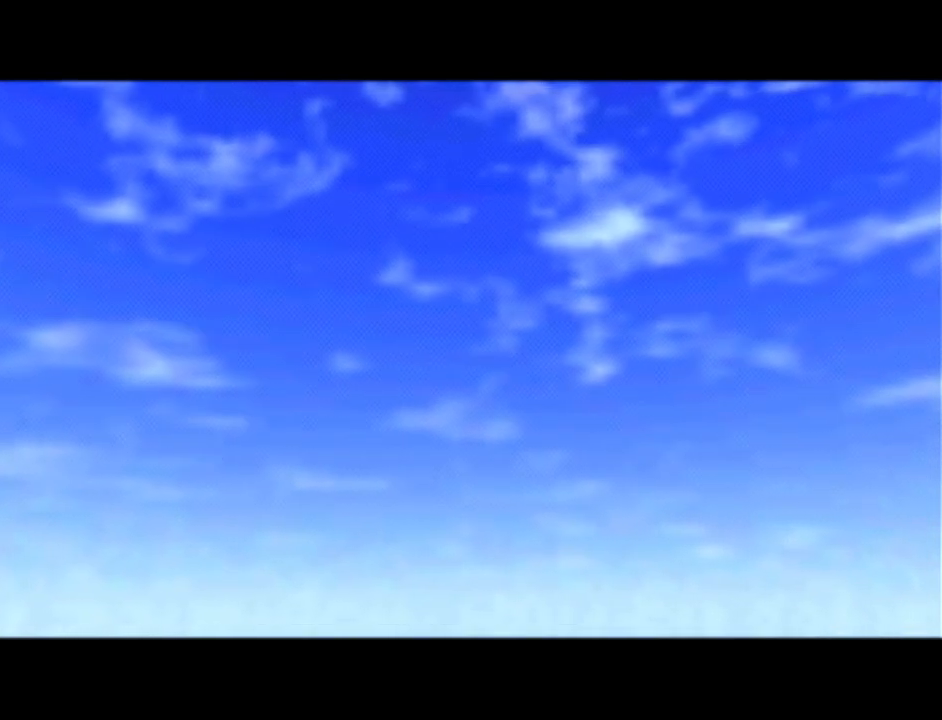
{"buttons": [], "left_stick": "center", "events": [[17, "B", "down"], [117, "B", "up"], [133, "A", "up"]]}